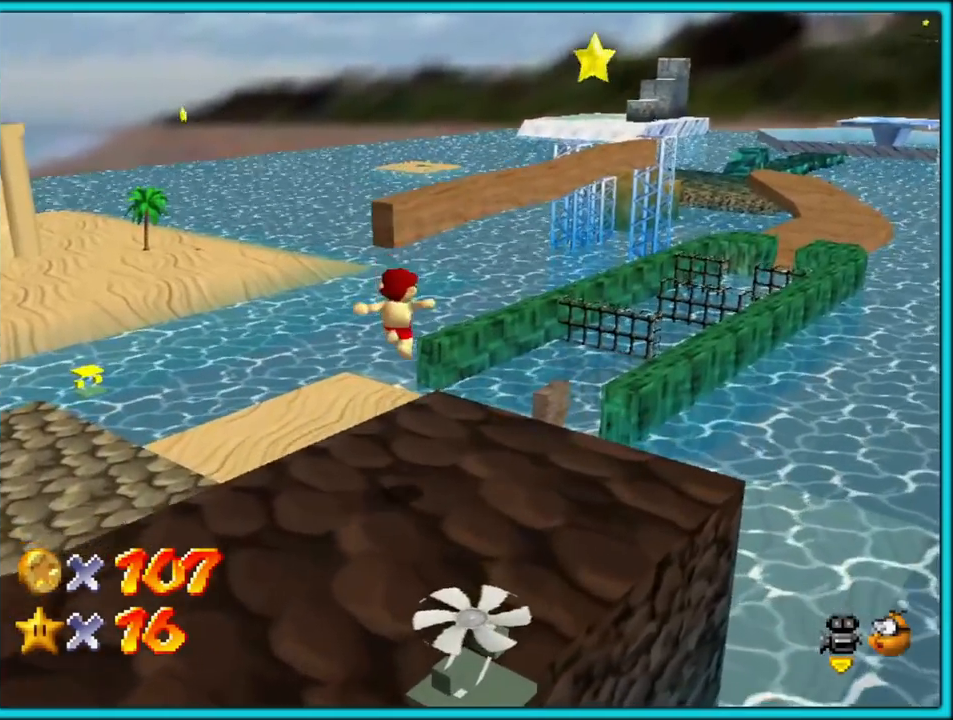
Gameplay with a controller (Nintendo layout); each line is a JSON object with the inputs held at the frame after it. "button_events" lists button changes between this image and that frame as [ms after this image, input, new state], when the widget could be followed in between (sticks are given only as held states). Not read: L1 L3 R3.
{"buttons": ["A", "B"], "left_stick": "right", "button_events": [[33, "A", "up"], [283, "A", "down"], [283, "B", "down"]]}
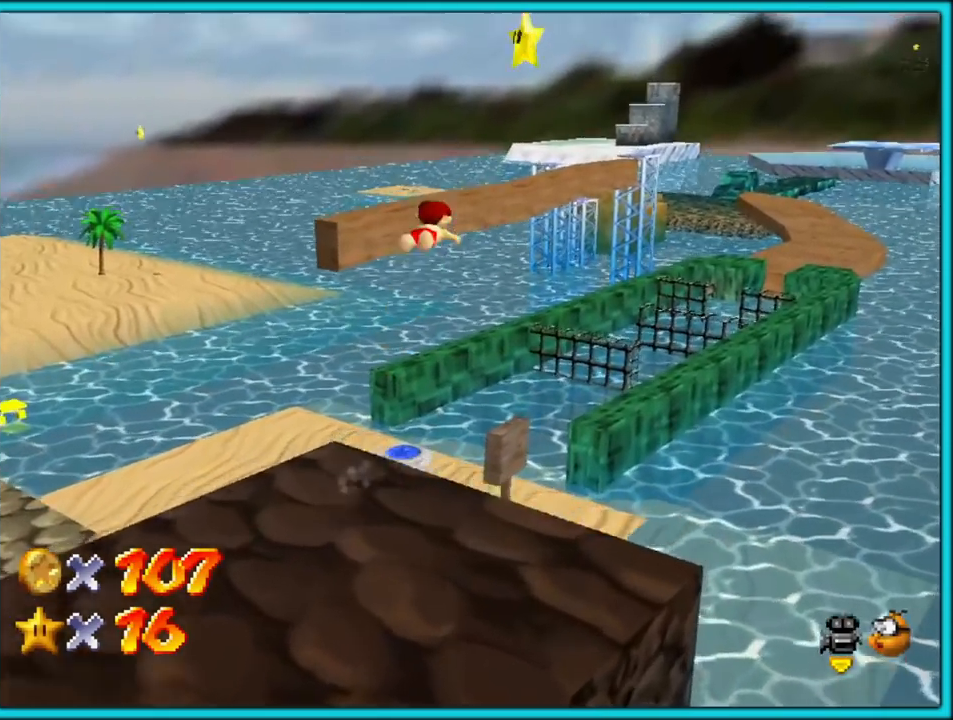
{"buttons": [], "left_stick": "right", "button_events": [[33, "A", "up"], [67, "B", "up"], [283, "C_RIGHT", "down"], [450, "C_RIGHT", "up"]]}
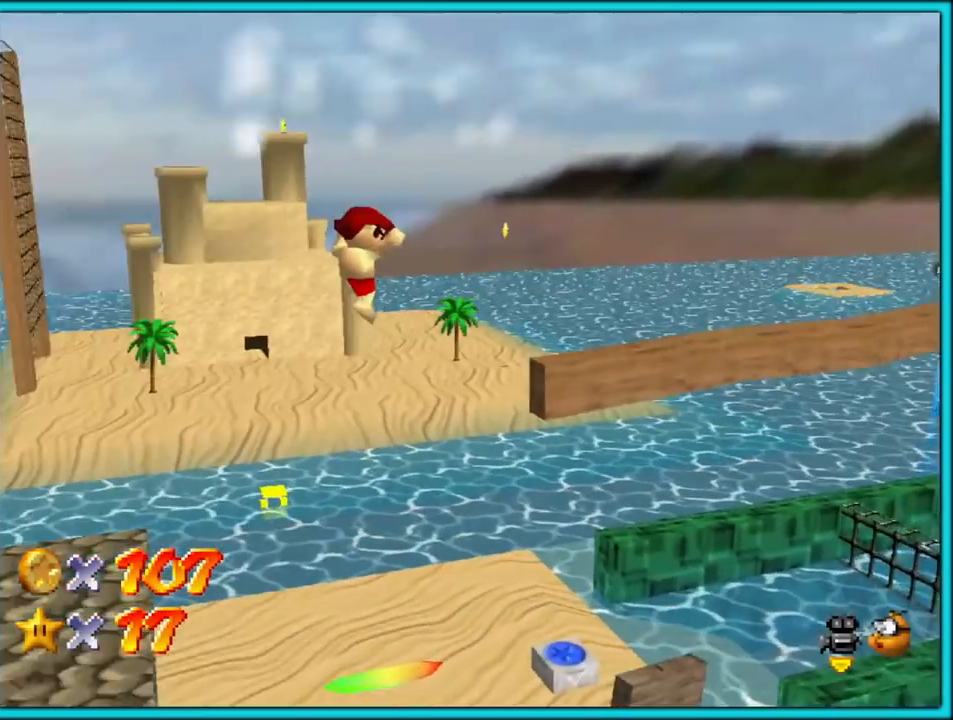
{"buttons": [], "left_stick": "center", "button_events": []}
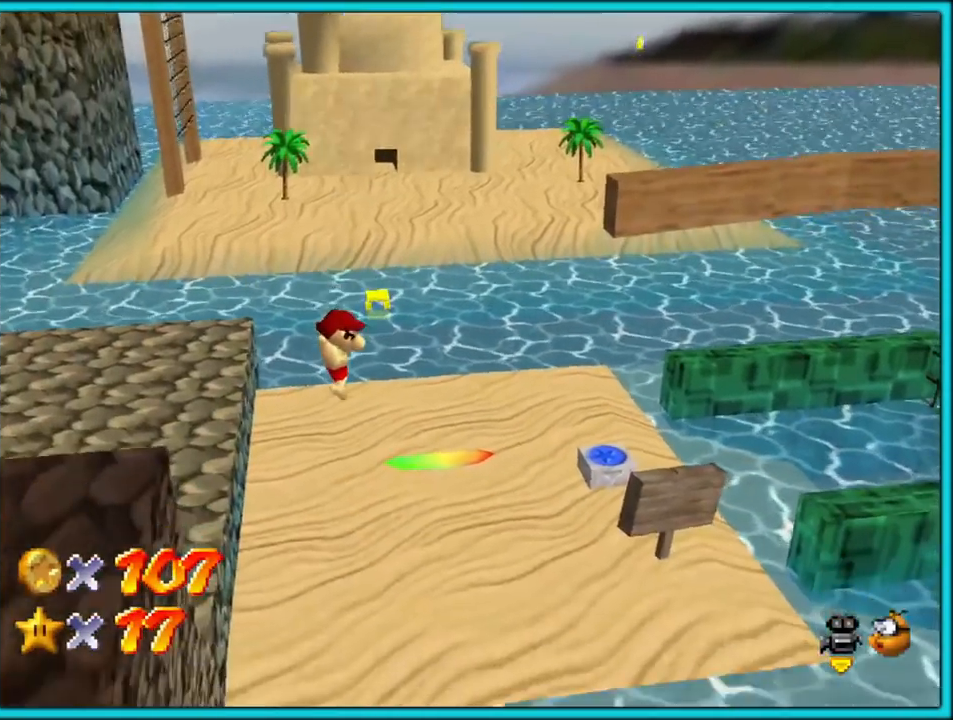
{"buttons": ["C_RIGHT"], "left_stick": "center", "button_events": [[433, "C_RIGHT", "down"]]}
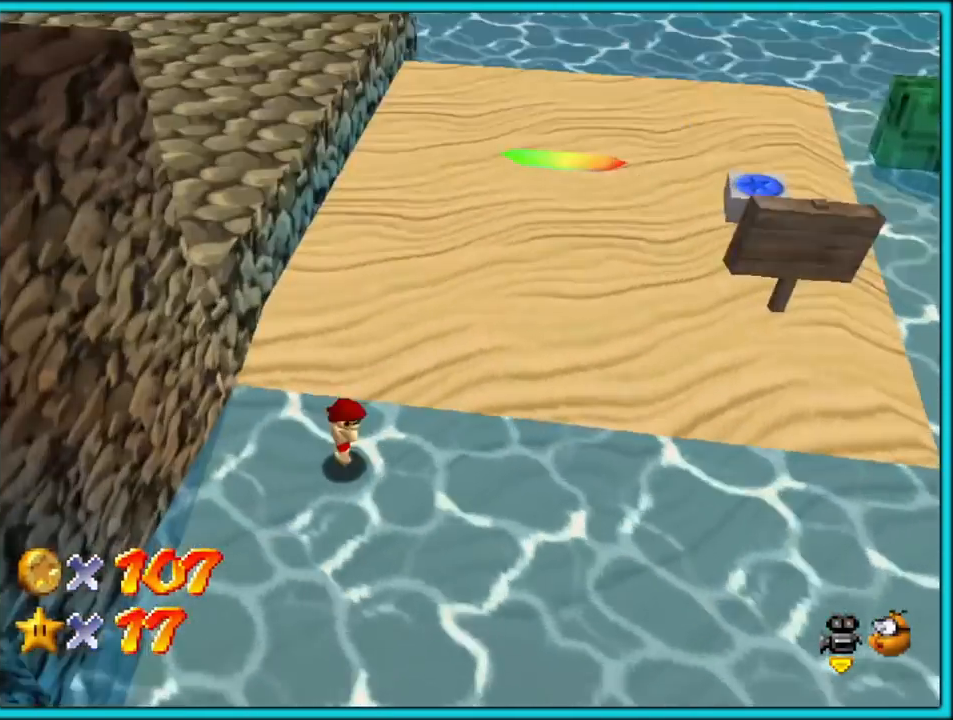
{"buttons": [], "left_stick": "center", "button_events": [[100, "C_RIGHT", "up"]]}
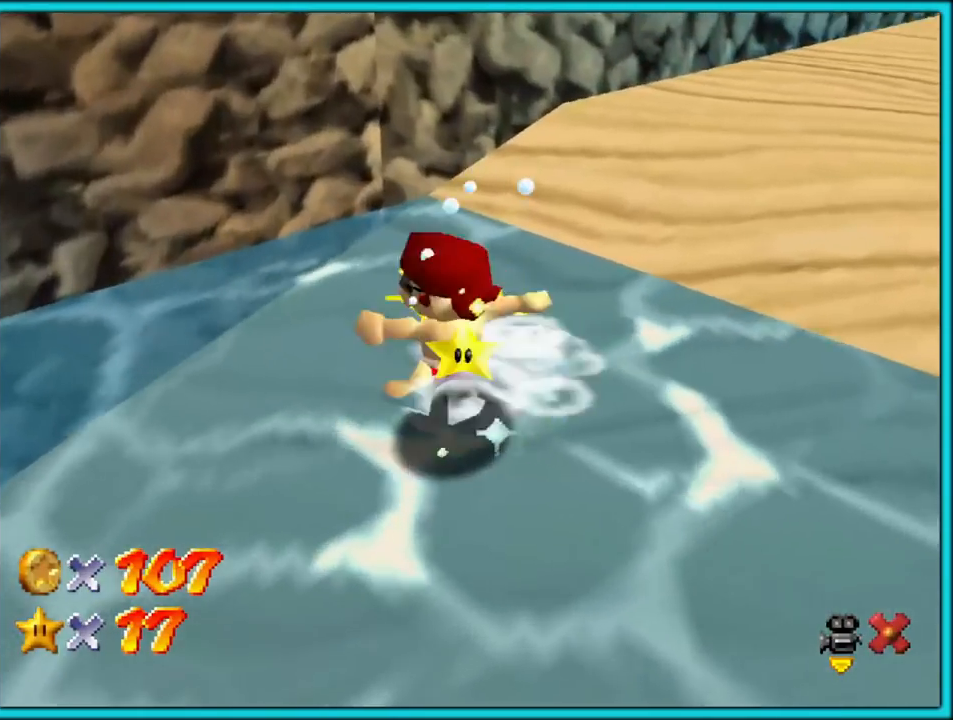
{"buttons": [], "left_stick": "center", "button_events": []}
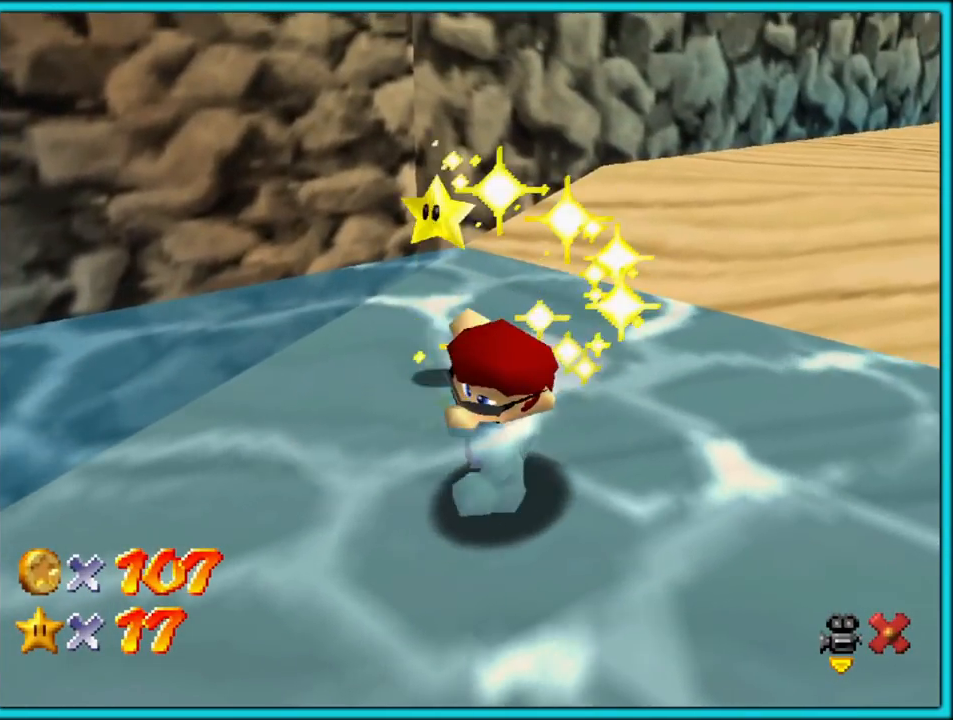
{"buttons": [], "left_stick": "center", "button_events": []}
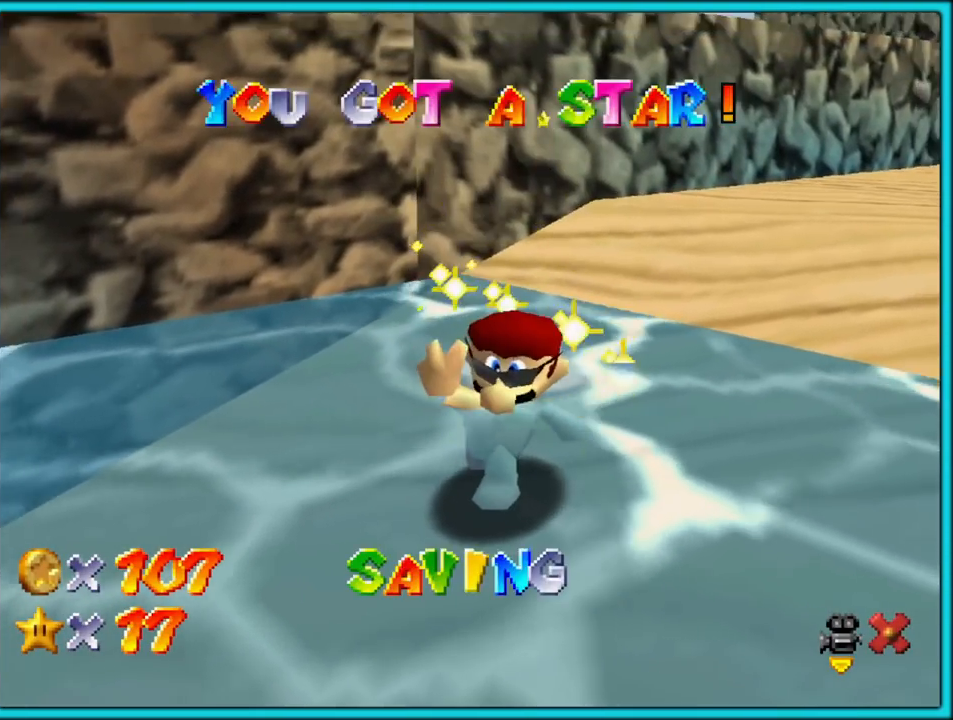
{"buttons": [], "left_stick": "center", "button_events": []}
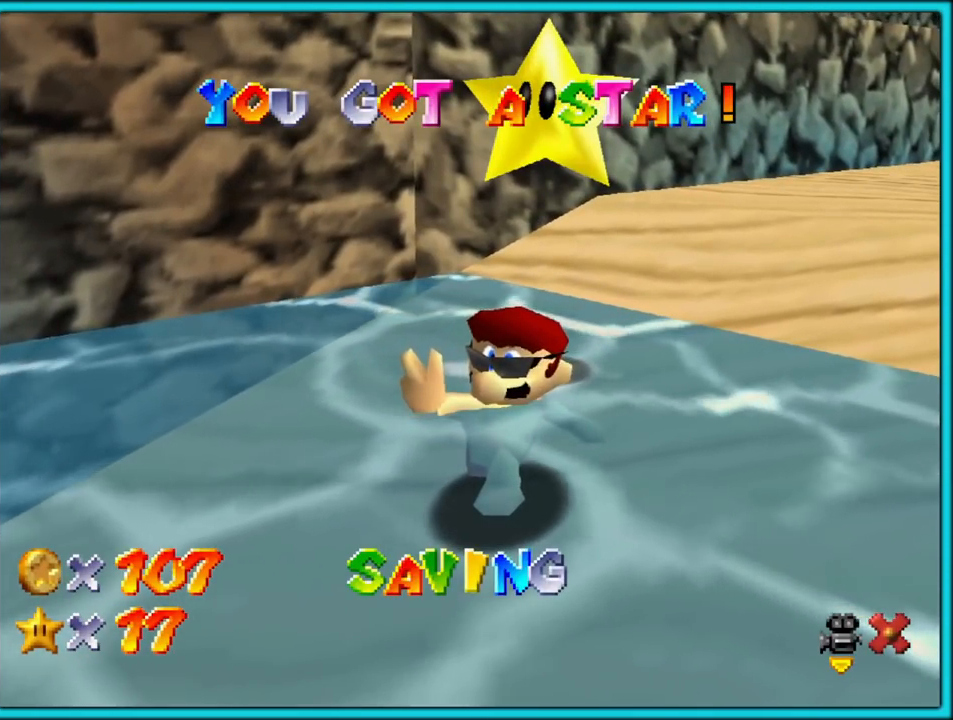
{"buttons": [], "left_stick": "center", "button_events": []}
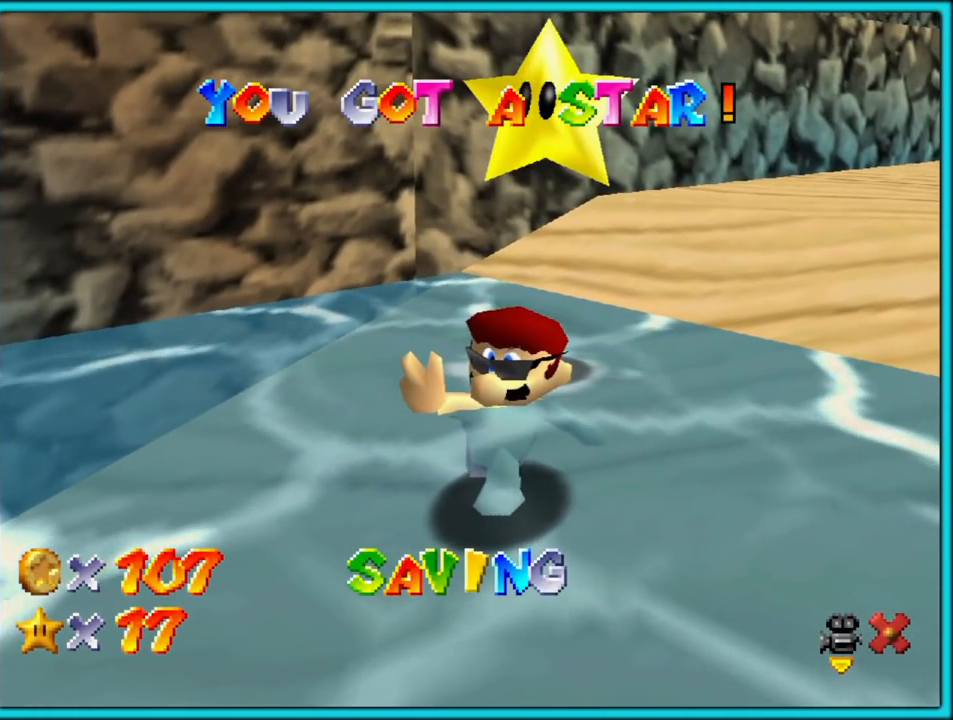
{"buttons": [], "left_stick": "center", "button_events": []}
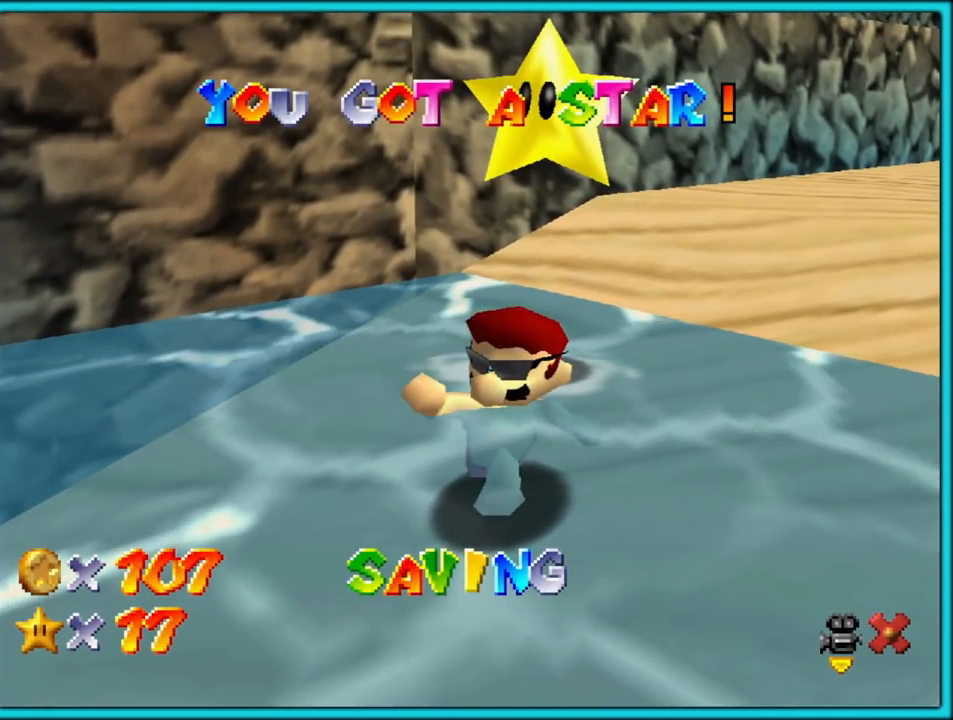
{"buttons": [], "left_stick": "center", "button_events": []}
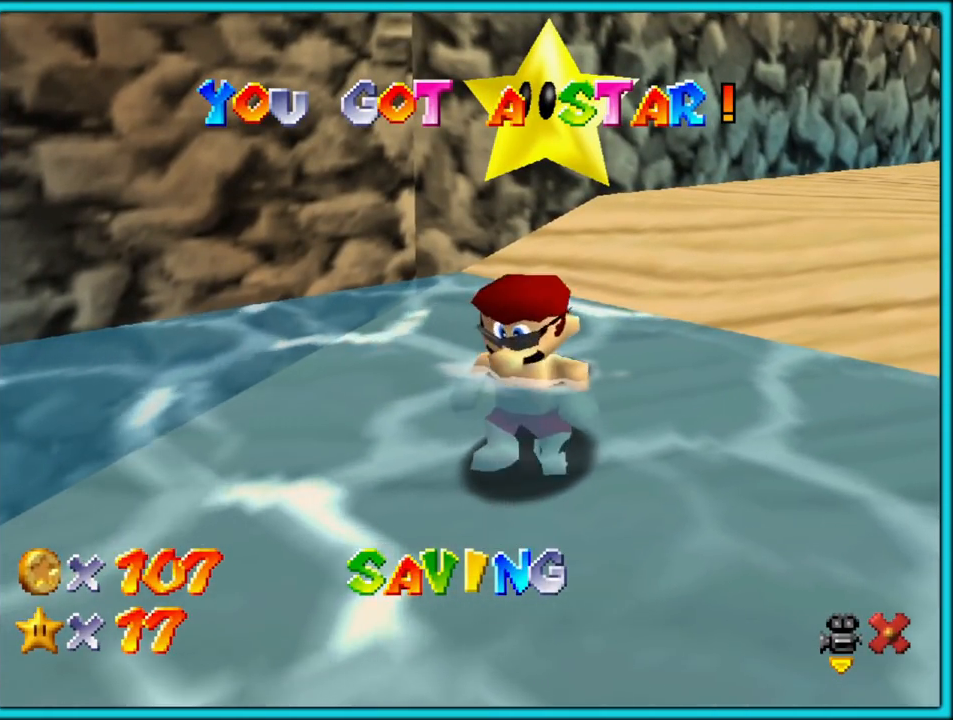
{"buttons": ["A"], "left_stick": "up", "button_events": [[367, "A", "down"]]}
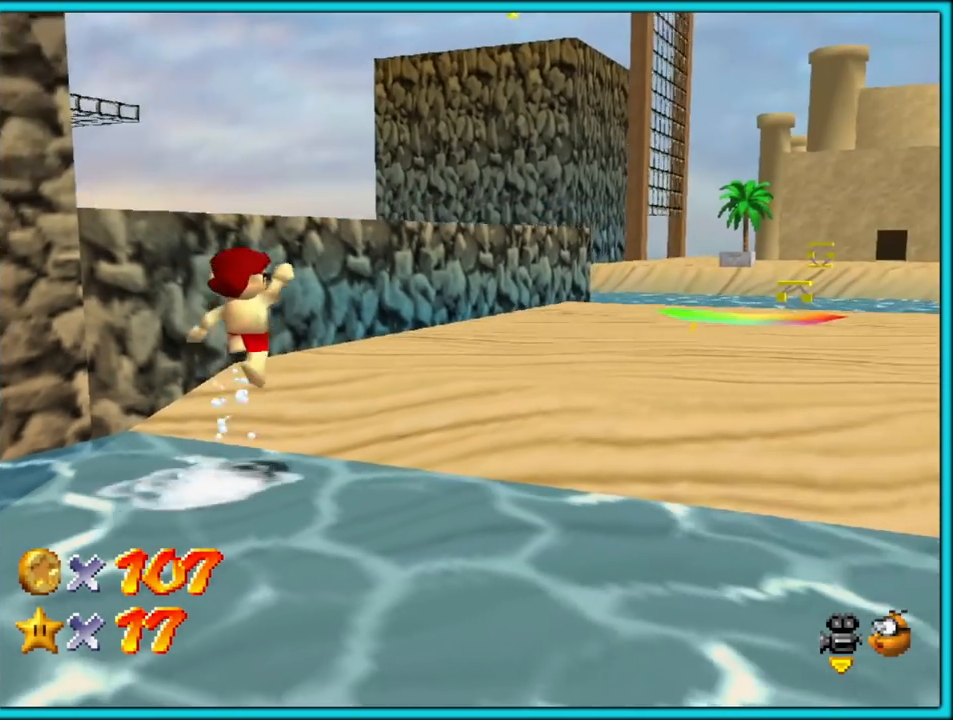
{"buttons": [], "left_stick": "up", "button_events": [[17, "A", "up"]]}
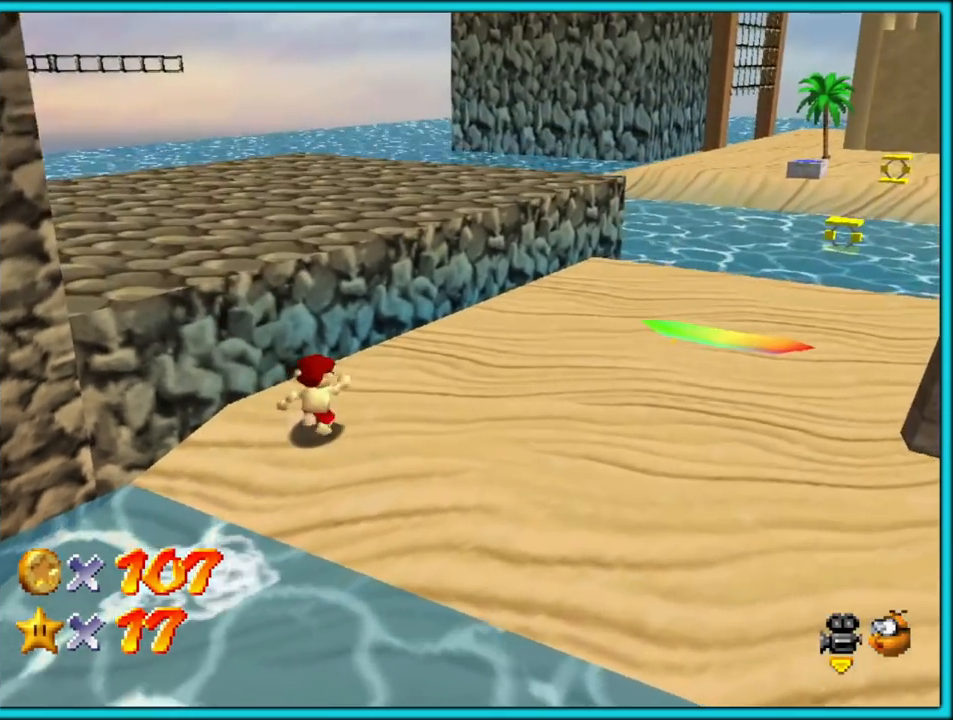
{"buttons": [], "left_stick": "up", "button_events": [[133, "A", "down"], [467, "A", "up"]]}
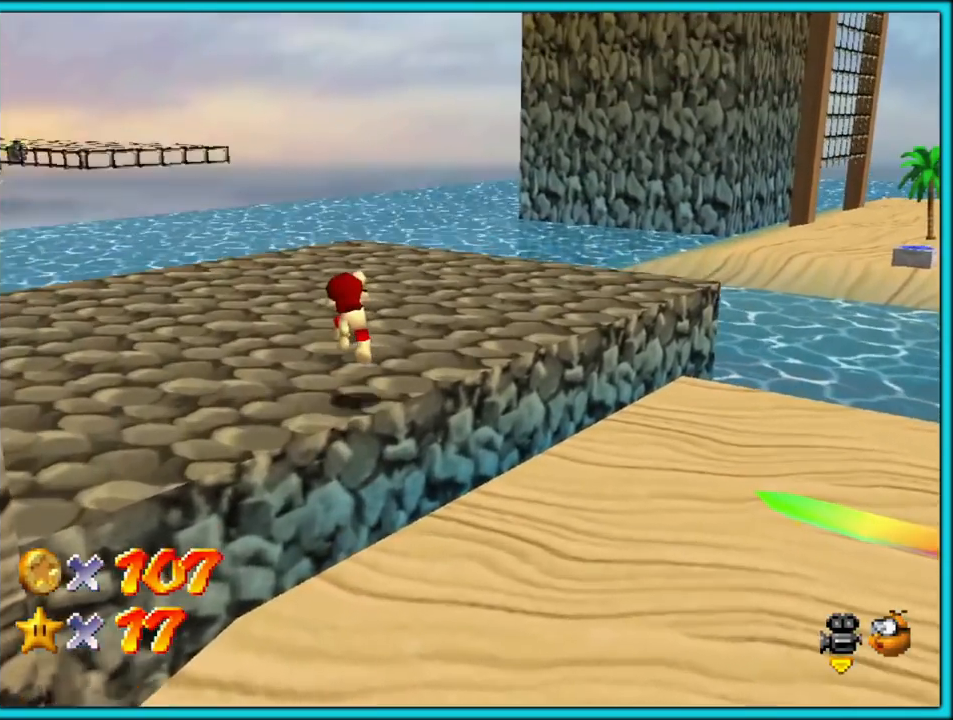
{"buttons": ["A", "B"], "left_stick": "up", "button_events": [[117, "C_RIGHT", "down"], [267, "C_RIGHT", "up"], [483, "A", "down"], [483, "B", "down"]]}
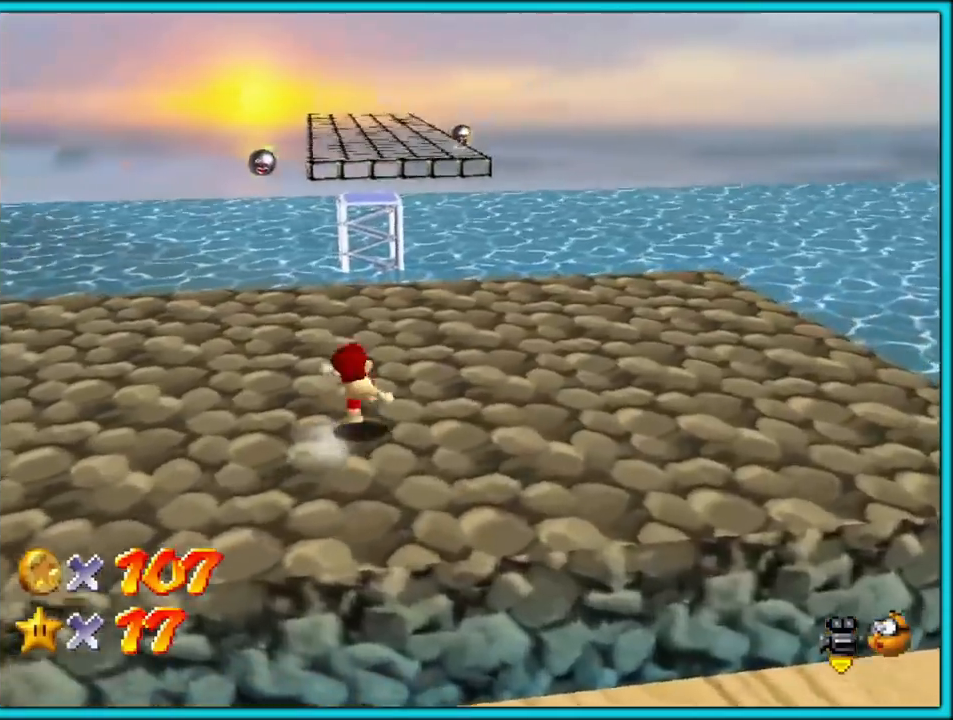
{"buttons": ["A"], "left_stick": "left", "button_events": [[117, "A", "up"], [133, "B", "up"], [233, "C_LEFT", "down"], [350, "C_LEFT", "up"], [433, "A", "down"]]}
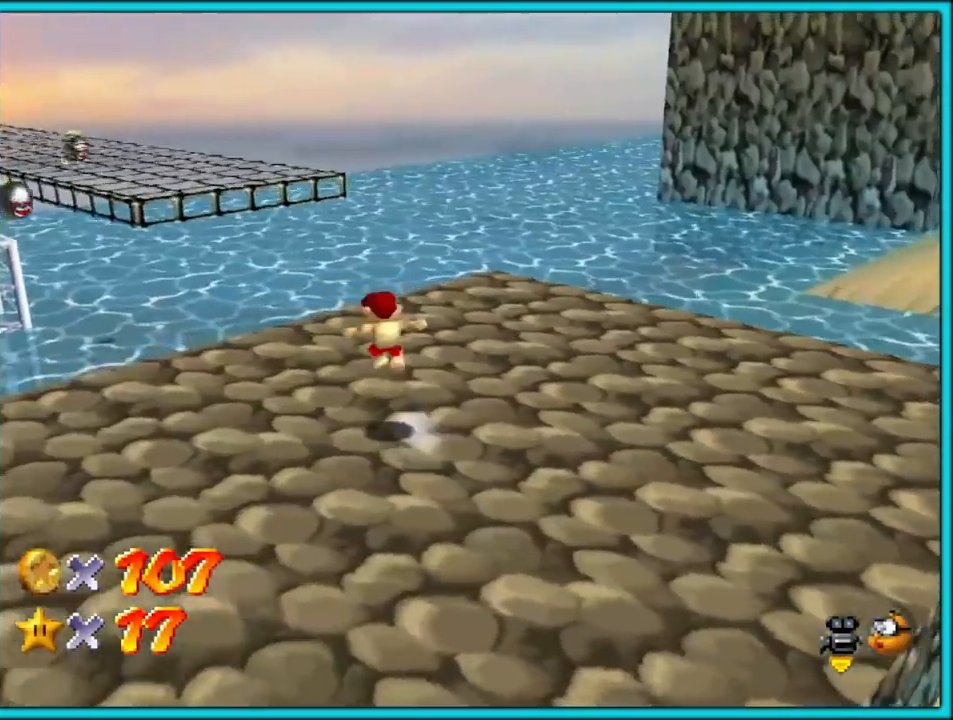
{"buttons": ["C_LEFT"], "left_stick": "left", "button_events": [[317, "A", "up"], [450, "C_LEFT", "down"]]}
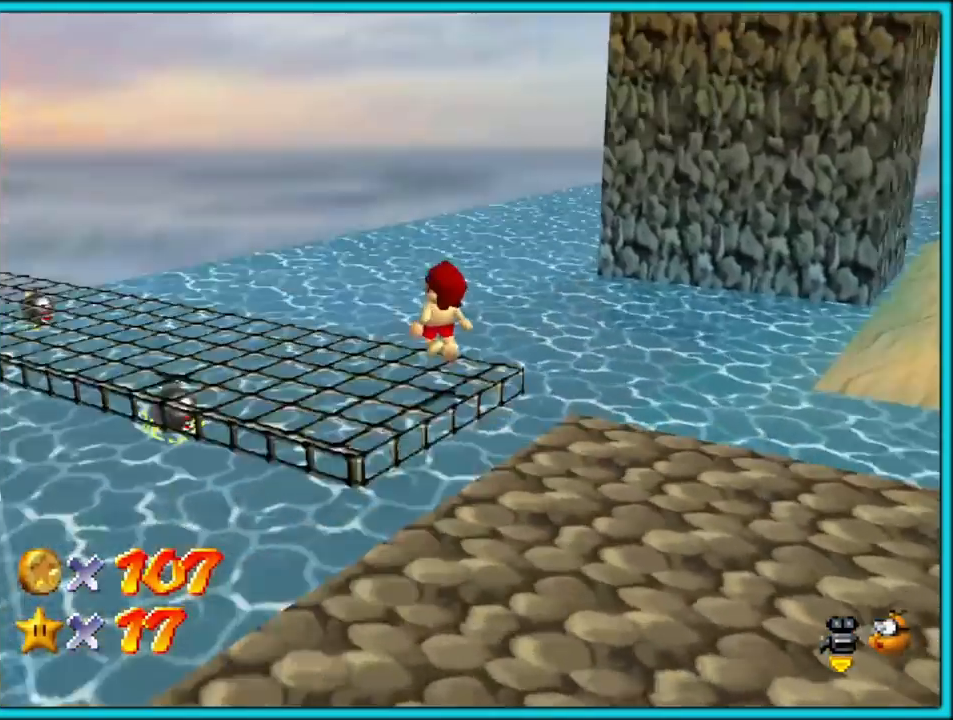
{"buttons": [], "left_stick": "center", "button_events": [[67, "C_LEFT", "up"], [167, "C_LEFT", "down"], [300, "C_LEFT", "up"]]}
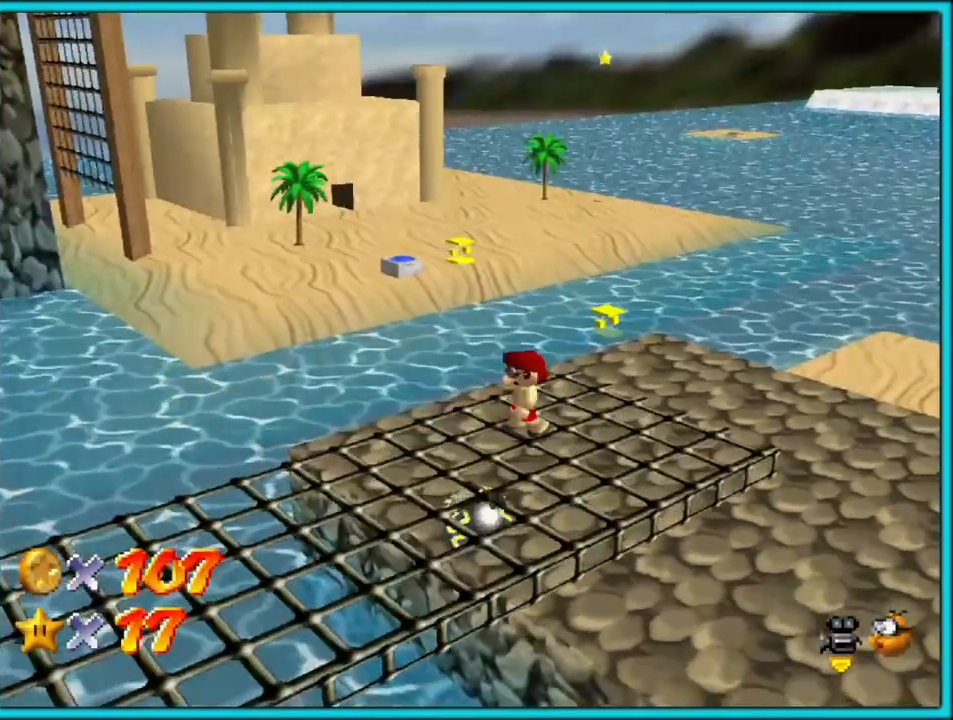
{"buttons": [], "left_stick": "center", "button_events": [[317, "C_UP", "down"], [467, "C_UP", "up"]]}
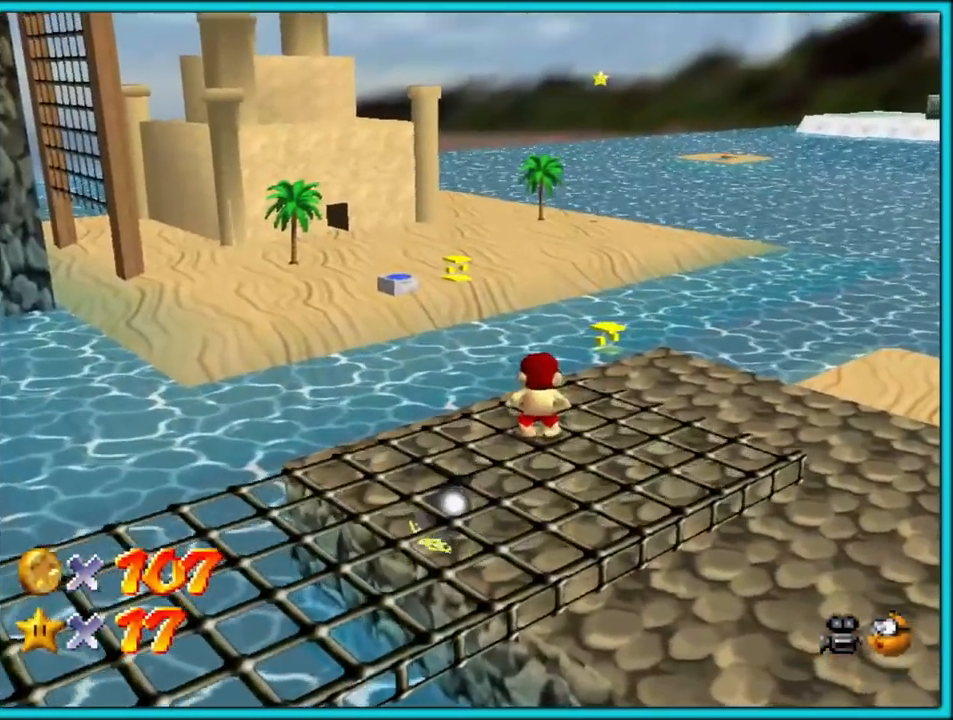
{"buttons": [], "left_stick": "down-left", "button_events": [[33, "C_UP", "down"], [200, "C_UP", "up"]]}
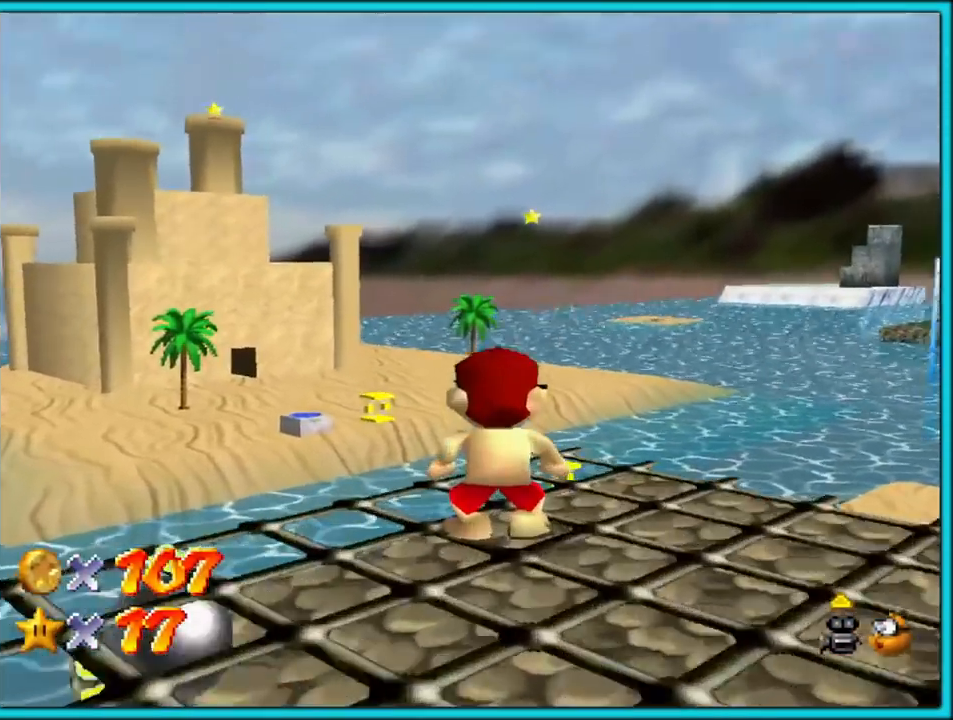
{"buttons": [], "left_stick": "up-left", "button_events": []}
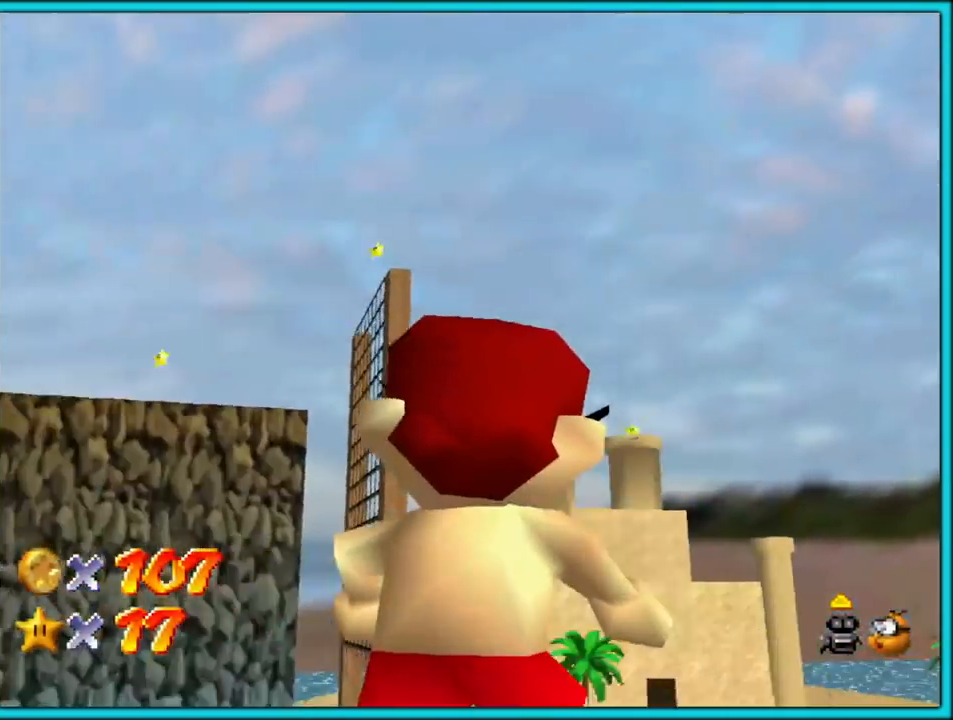
{"buttons": [], "left_stick": "center", "button_events": [[350, "A", "down"], [483, "A", "up"]]}
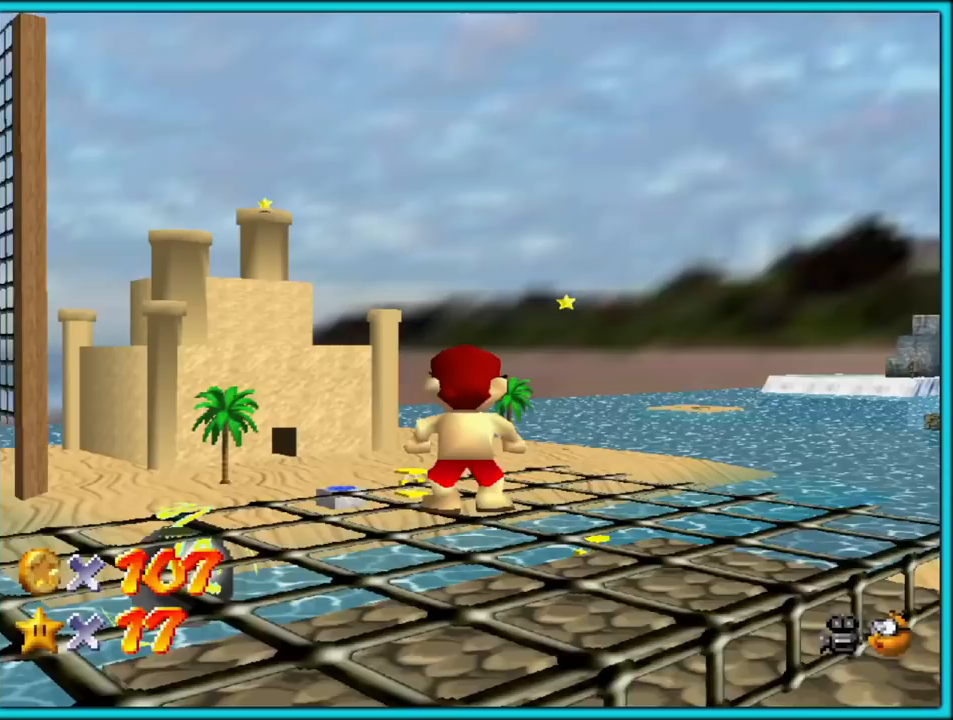
{"buttons": [], "left_stick": "up", "button_events": []}
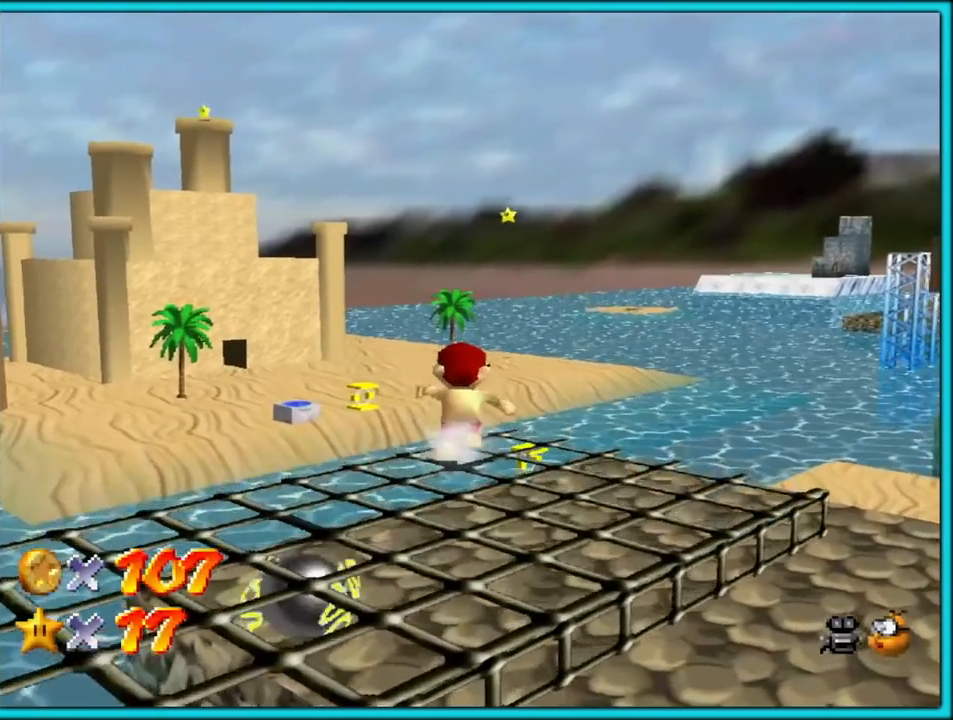
{"buttons": [], "left_stick": "up-right", "button_events": []}
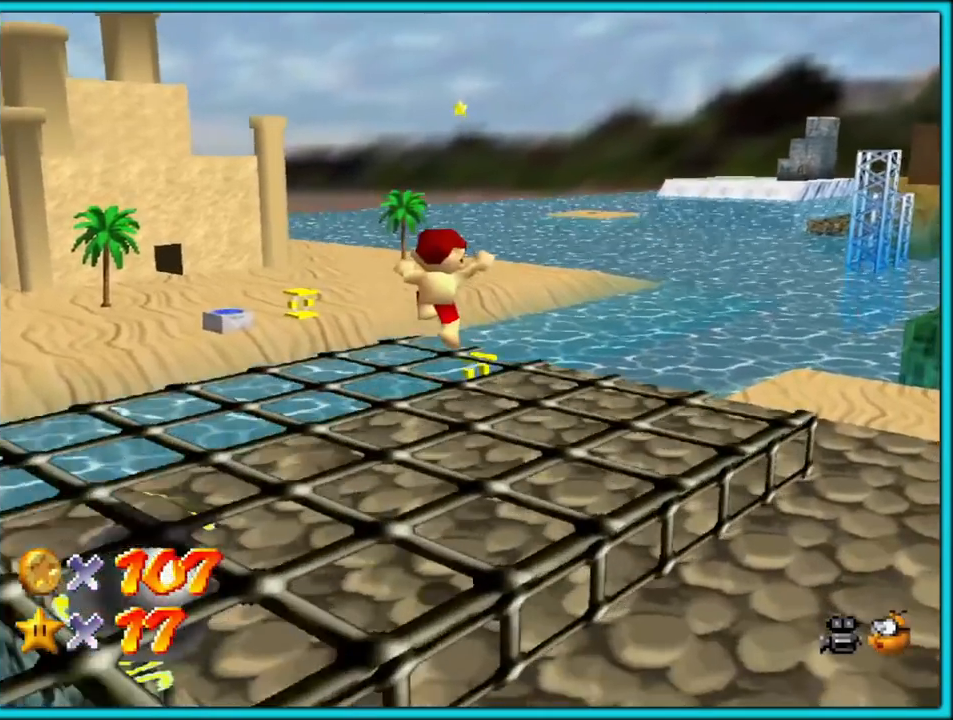
{"buttons": [], "left_stick": "right", "button_events": [[50, "C_RIGHT", "down"], [67, "C_DOWN", "down"], [233, "C_DOWN", "up"], [233, "C_RIGHT", "up"]]}
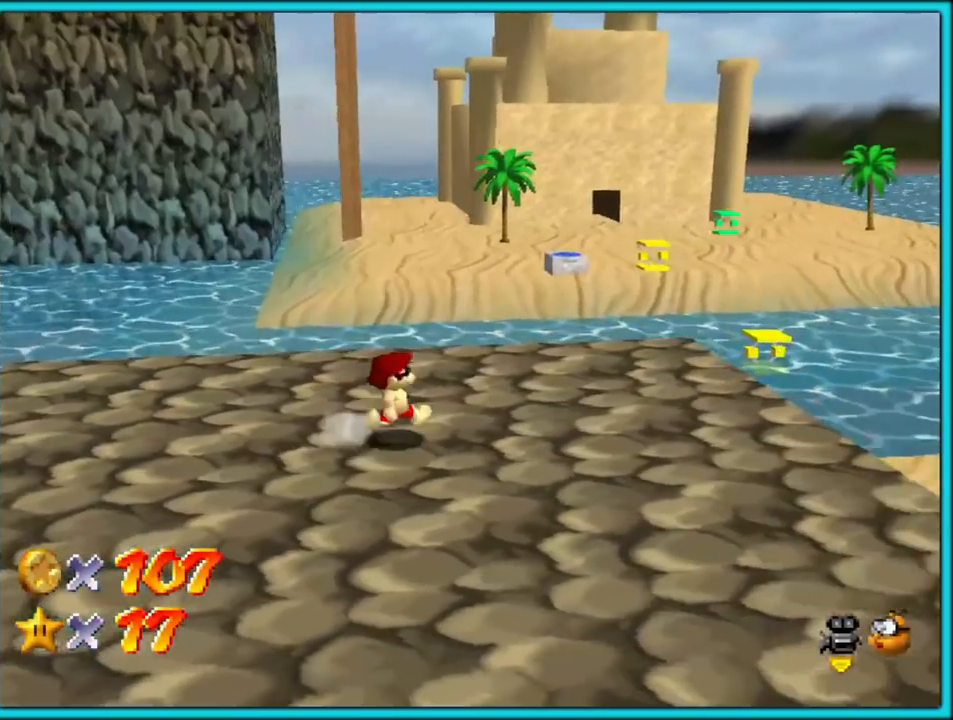
{"buttons": [], "left_stick": "up-right", "button_events": [[183, "C_DOWN", "down"], [317, "C_DOWN", "up"]]}
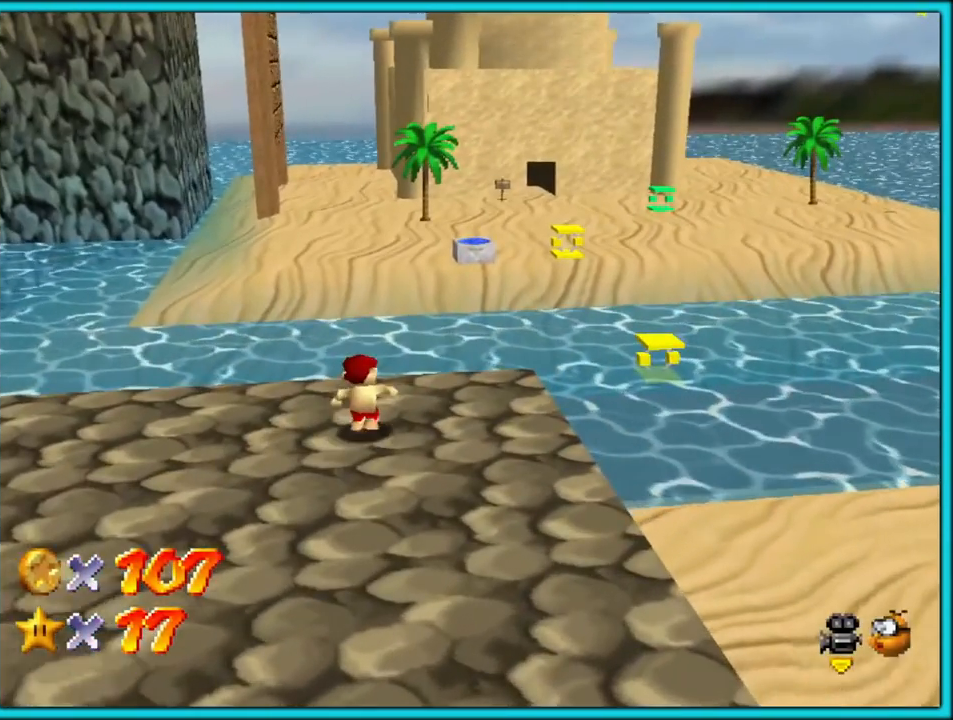
{"buttons": [], "left_stick": "up", "button_events": [[100, "Z", "down"], [167, "A", "down"], [300, "A", "up"], [417, "Z", "up"]]}
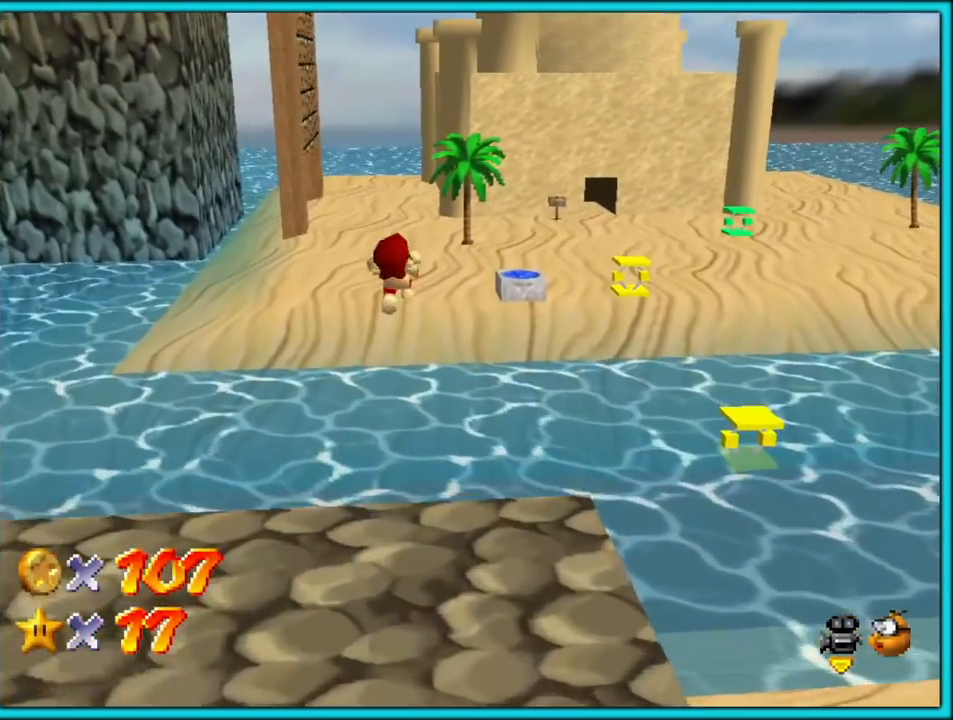
{"buttons": ["A"], "left_stick": "up", "button_events": [[233, "A", "down"], [350, "A", "up"], [433, "A", "down"]]}
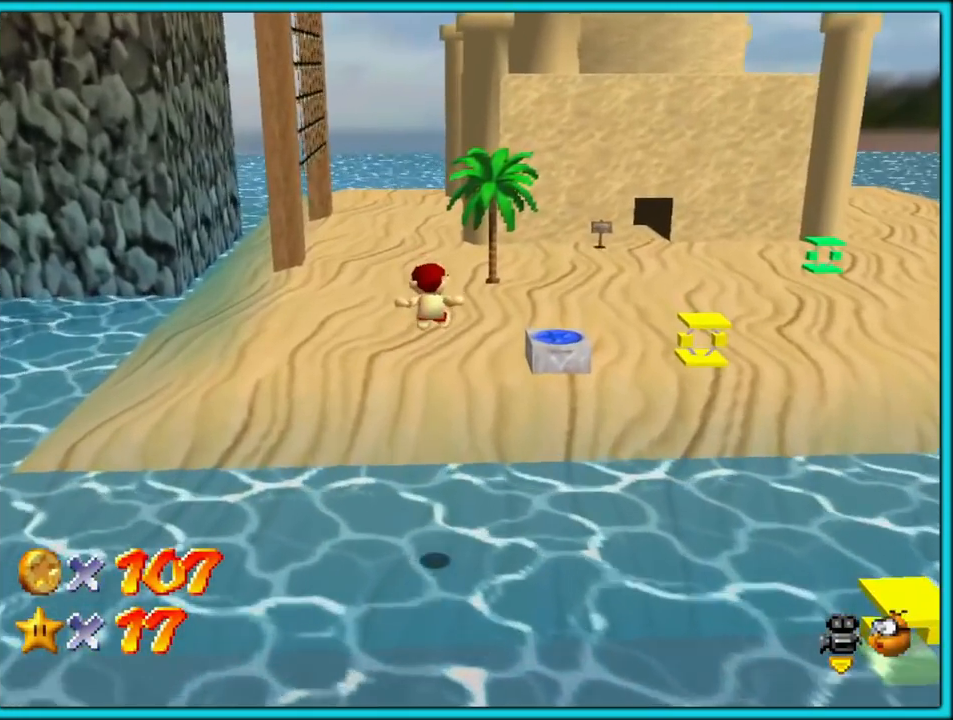
{"buttons": [], "left_stick": "up", "button_events": [[17, "A", "up"], [100, "A", "down"], [183, "A", "up"], [250, "A", "down"], [367, "A", "up"]]}
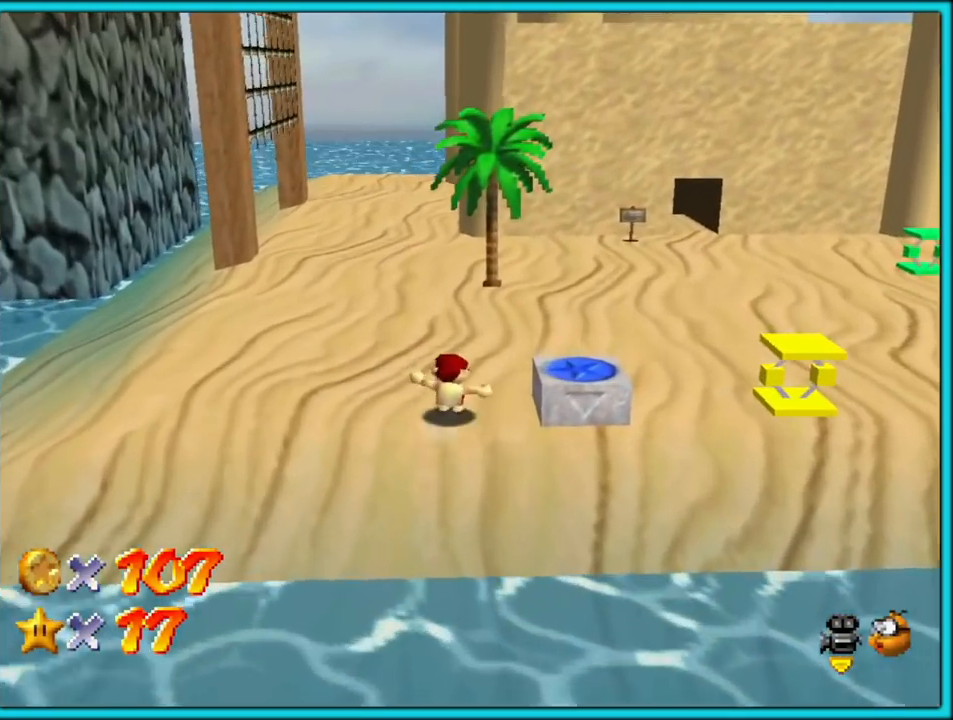
{"buttons": [], "left_stick": "up-left", "button_events": [[200, "A", "down"], [200, "B", "down"], [317, "A", "up"], [333, "B", "up"]]}